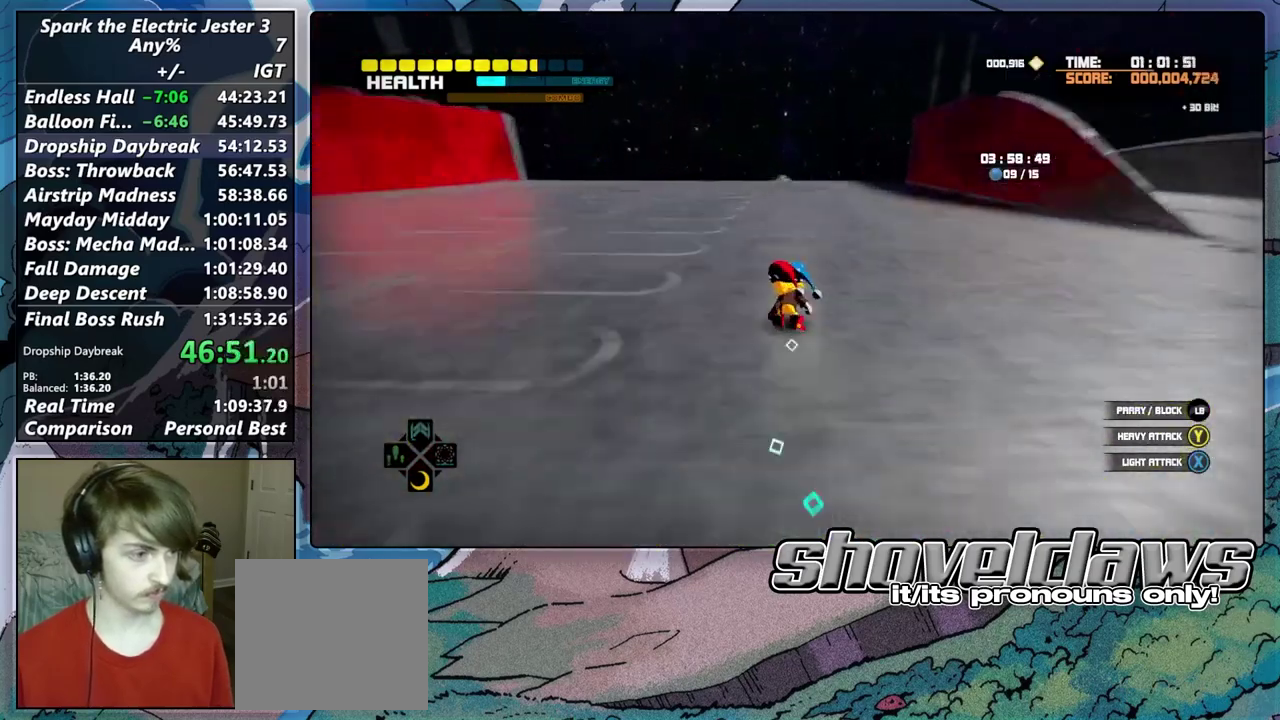
Gameplay with a controller (PlayStation layout); each line is a JSON object with the inputs held at the frame after it. "events" lists button and stick changes between this image and that frame as [ms after this image, input, new state], when the widget could be followed in between.
{"buttons": ["CROSS"], "left_stick": "up", "right_stick": "center", "events": [[183, "CROSS", "down"]]}
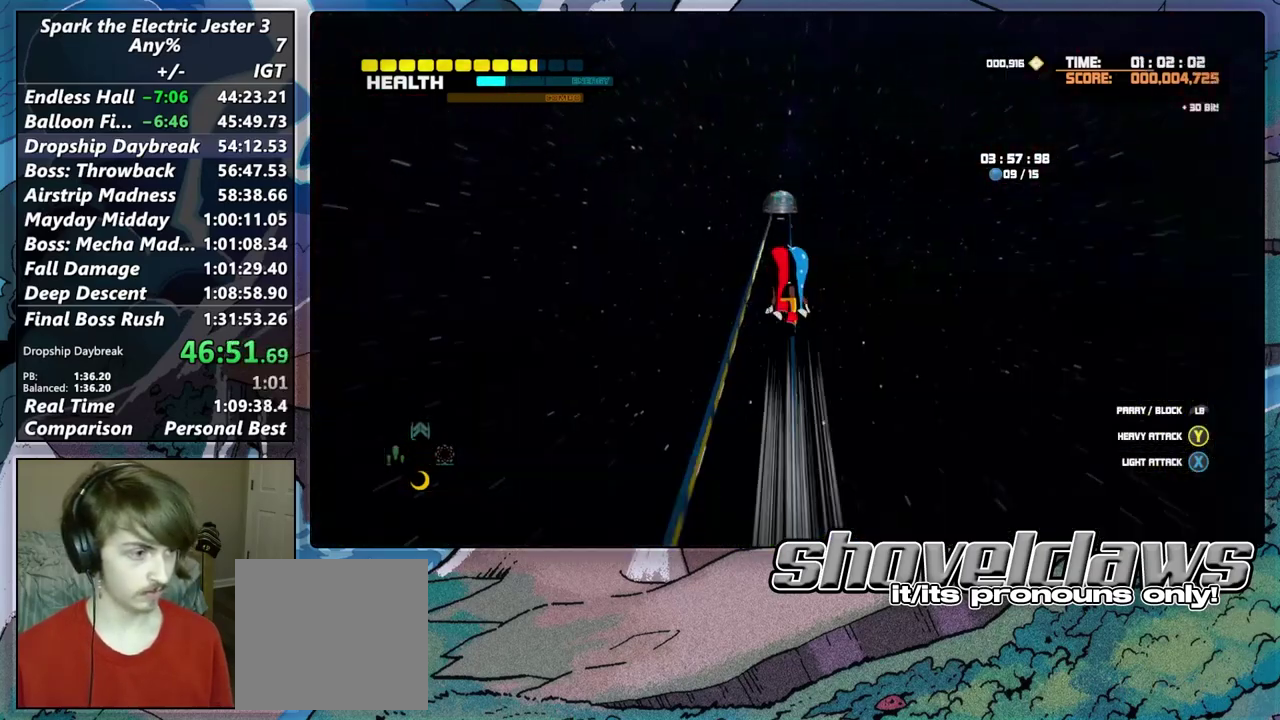
{"buttons": ["CROSS"], "left_stick": "up", "right_stick": "center", "events": [[33, "DPAD_UP", "down"], [117, "DPAD_UP", "up"]]}
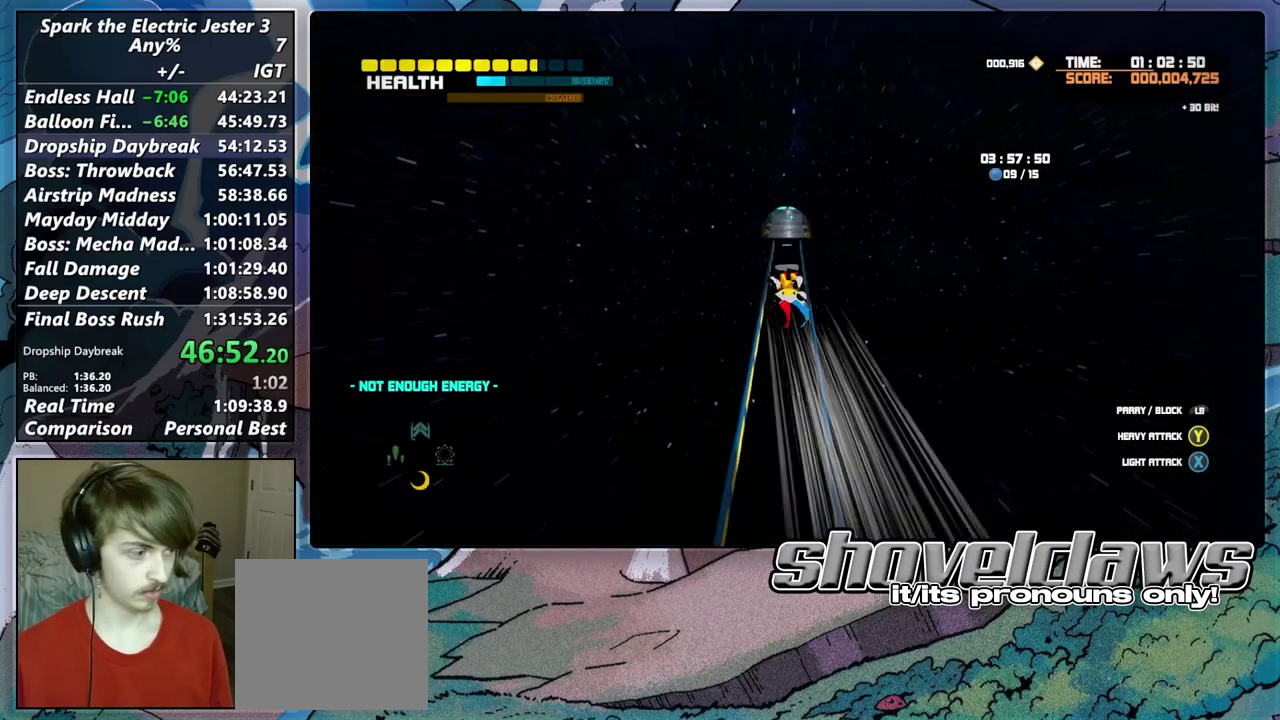
{"buttons": ["CROSS"], "left_stick": "up", "right_stick": "center", "events": []}
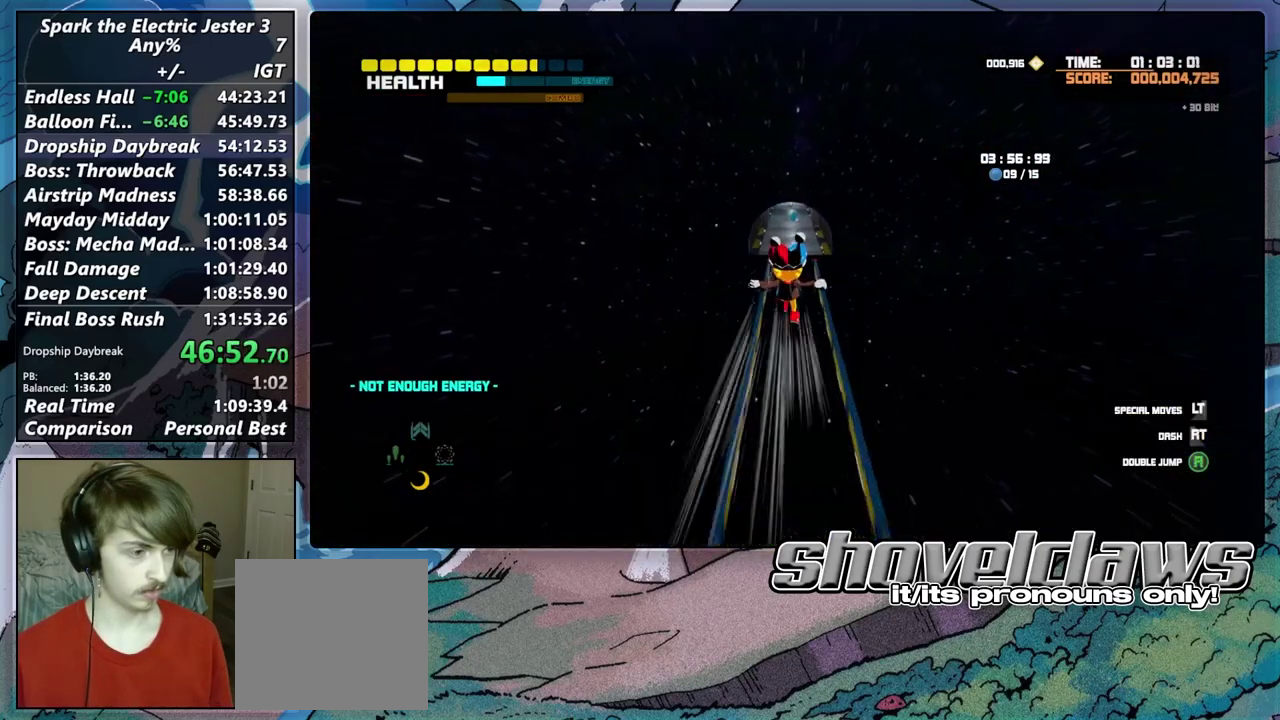
{"buttons": [], "left_stick": "up", "right_stick": "center", "events": [[217, "CROSS", "up"]]}
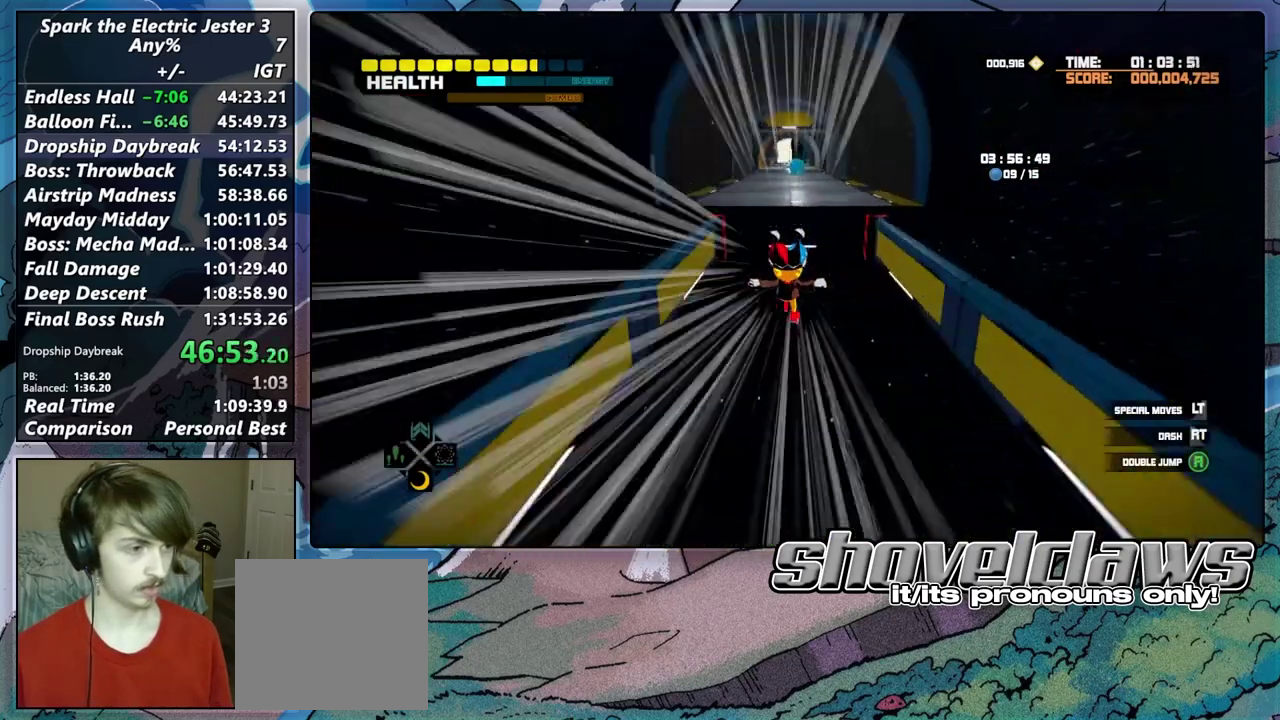
{"buttons": ["CROSS"], "left_stick": "up", "right_stick": "center", "events": [[33, "R2", "down"], [333, "R2", "up"], [483, "CROSS", "down"]]}
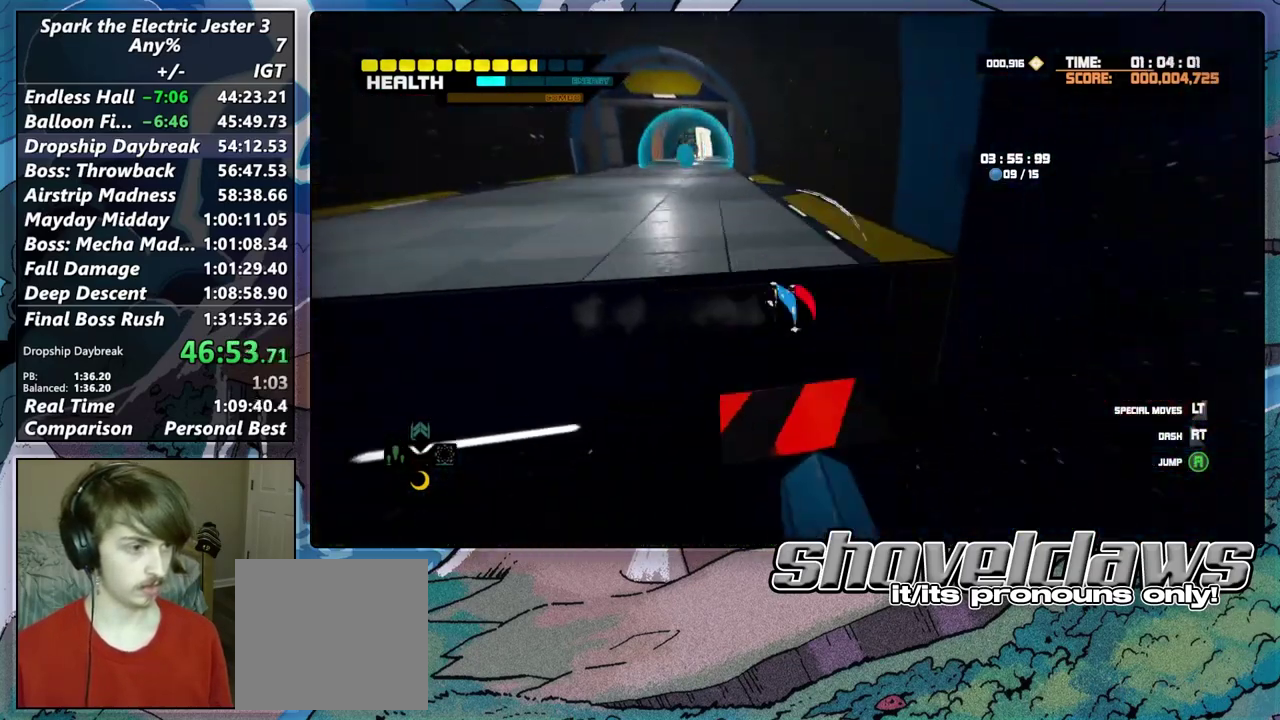
{"buttons": ["CIRCLE", "L2"], "left_stick": "up-left", "right_stick": "center", "events": [[50, "left_stick", "up-left"], [233, "CROSS", "up"], [233, "L2", "down"], [300, "CIRCLE", "down"]]}
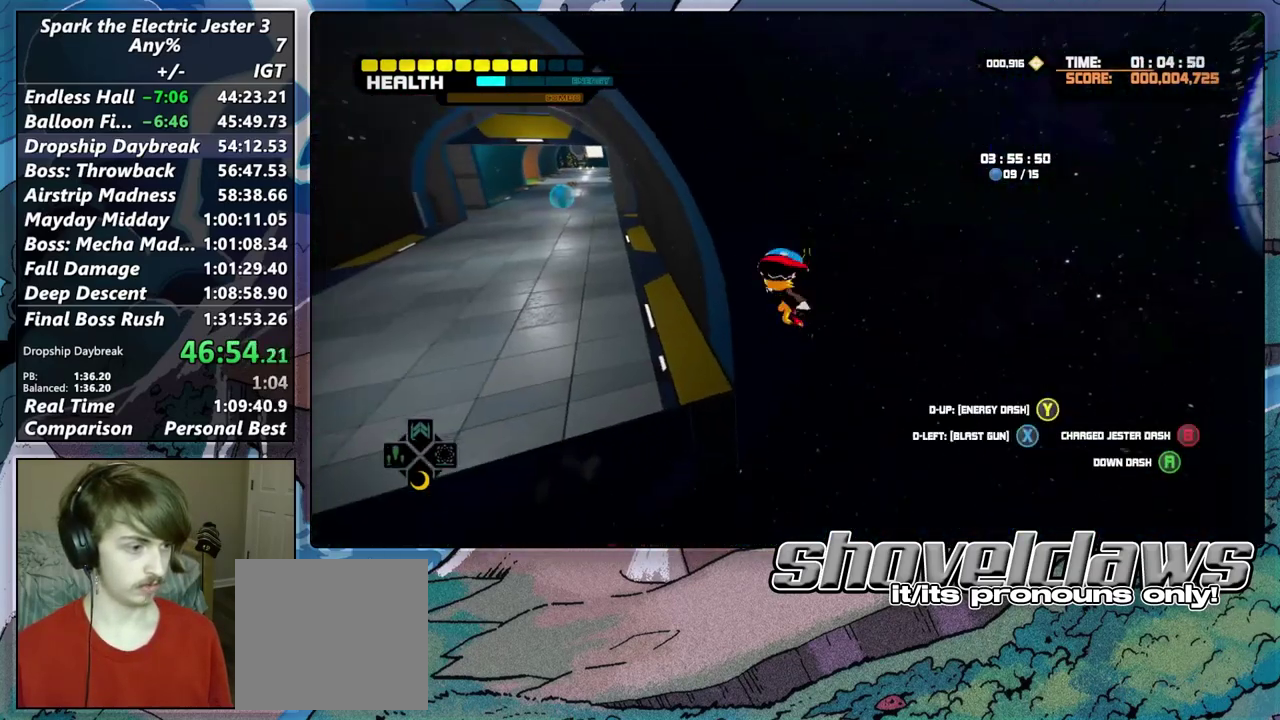
{"buttons": [], "left_stick": "up", "right_stick": "center", "events": [[67, "left_stick", "down-right"], [150, "left_stick", "up-left"], [333, "L2", "up"], [333, "left_stick", "up"], [350, "CIRCLE", "up"]]}
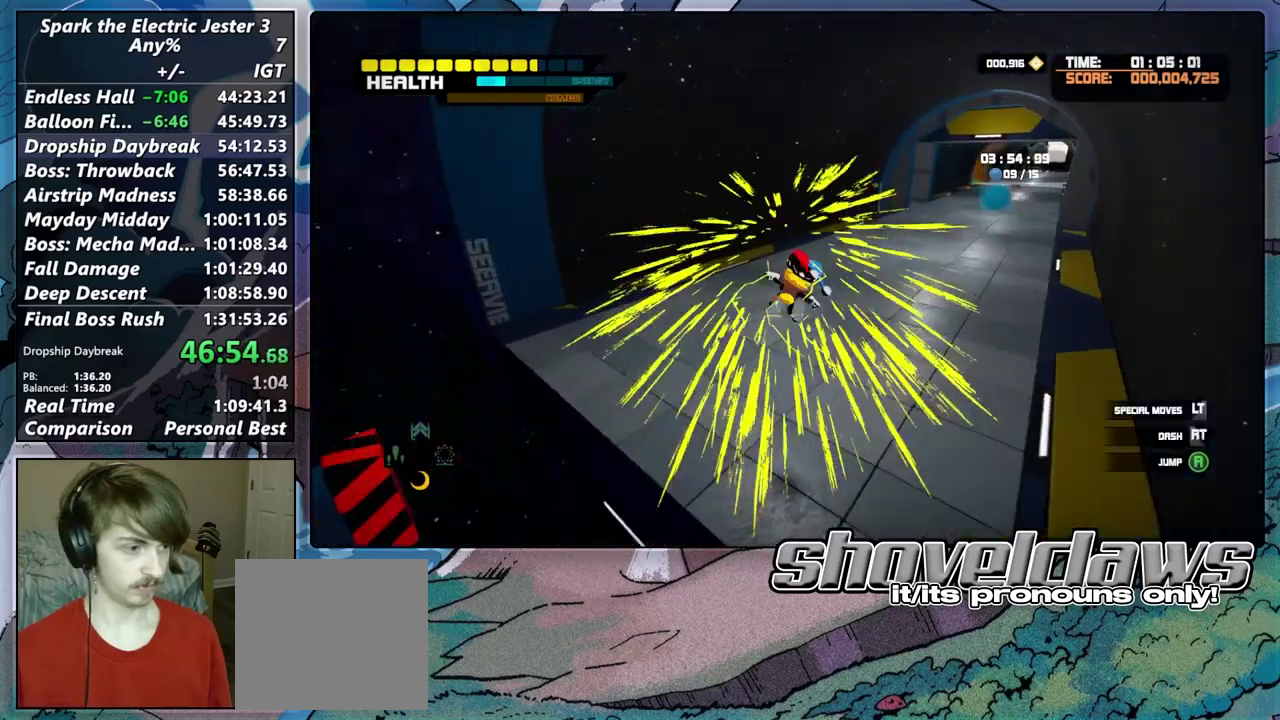
{"buttons": [], "left_stick": "up", "right_stick": "center", "events": [[17, "left_stick", "up-right"], [83, "right_stick", "right"], [250, "right_stick", "center"], [350, "left_stick", "up"]]}
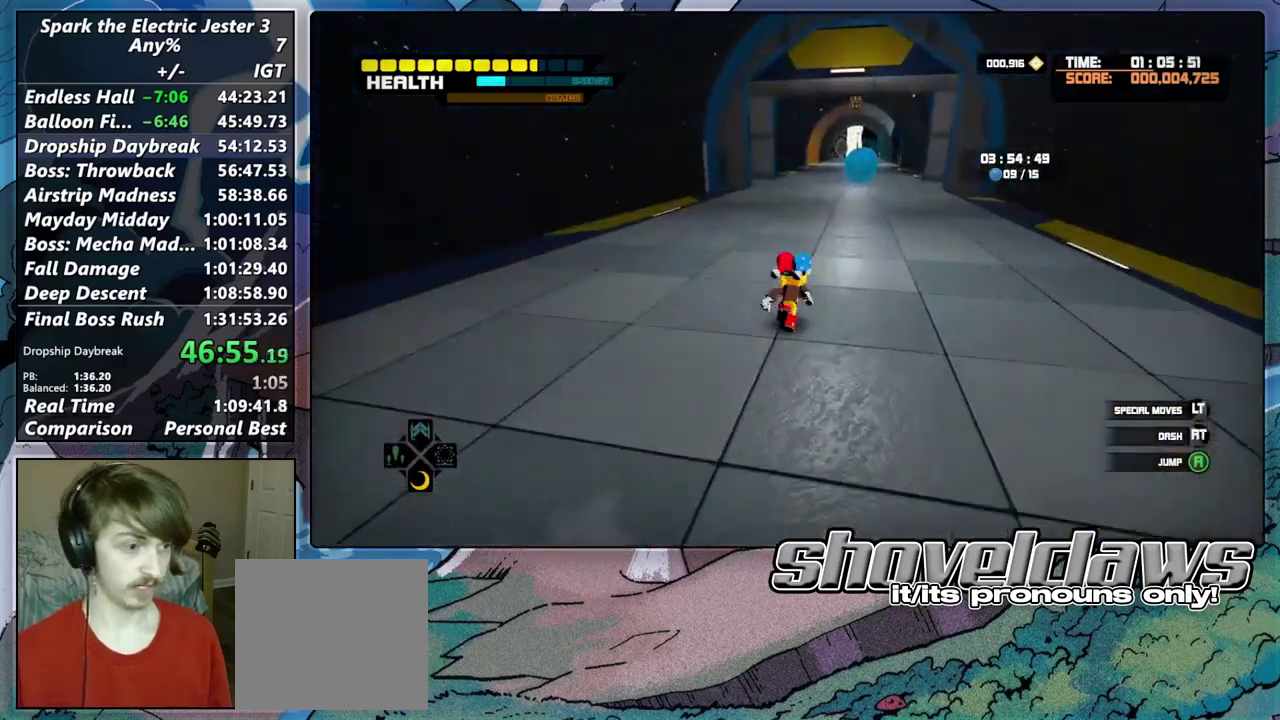
{"buttons": [], "left_stick": "up", "right_stick": "center", "events": [[183, "right_stick", "right"], [267, "right_stick", "center"]]}
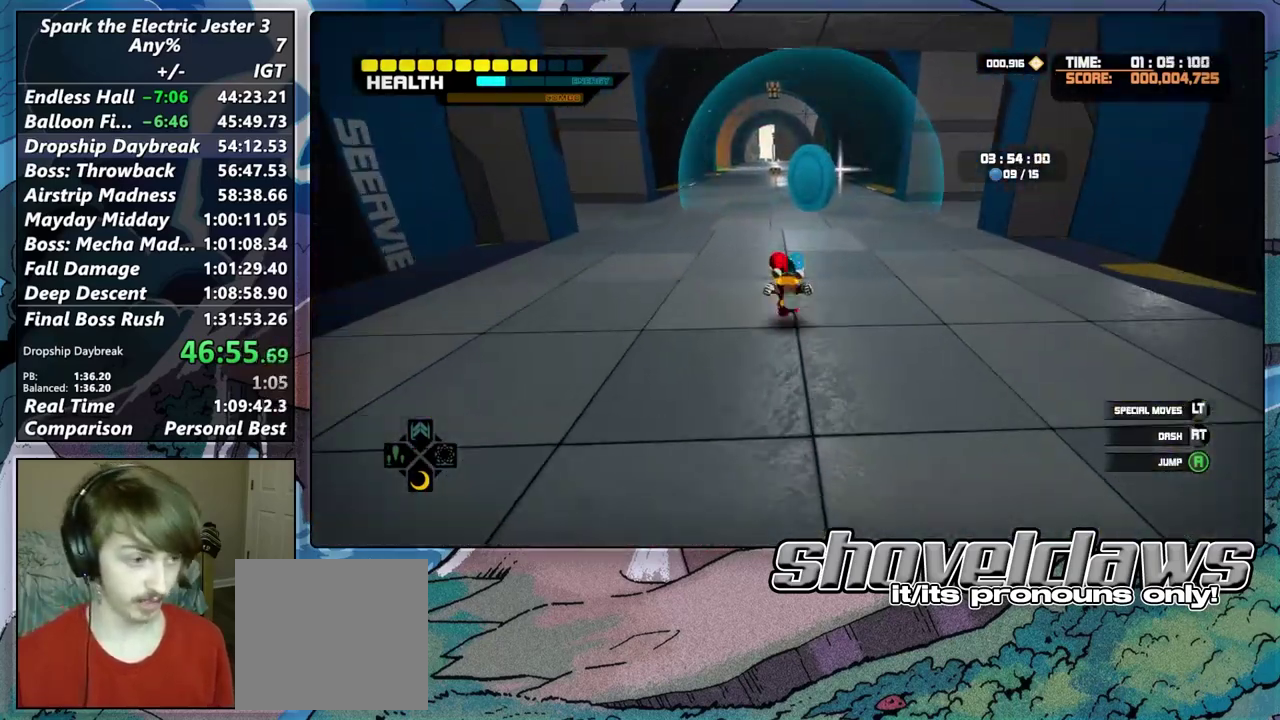
{"buttons": [], "left_stick": "up-right", "right_stick": "right"}
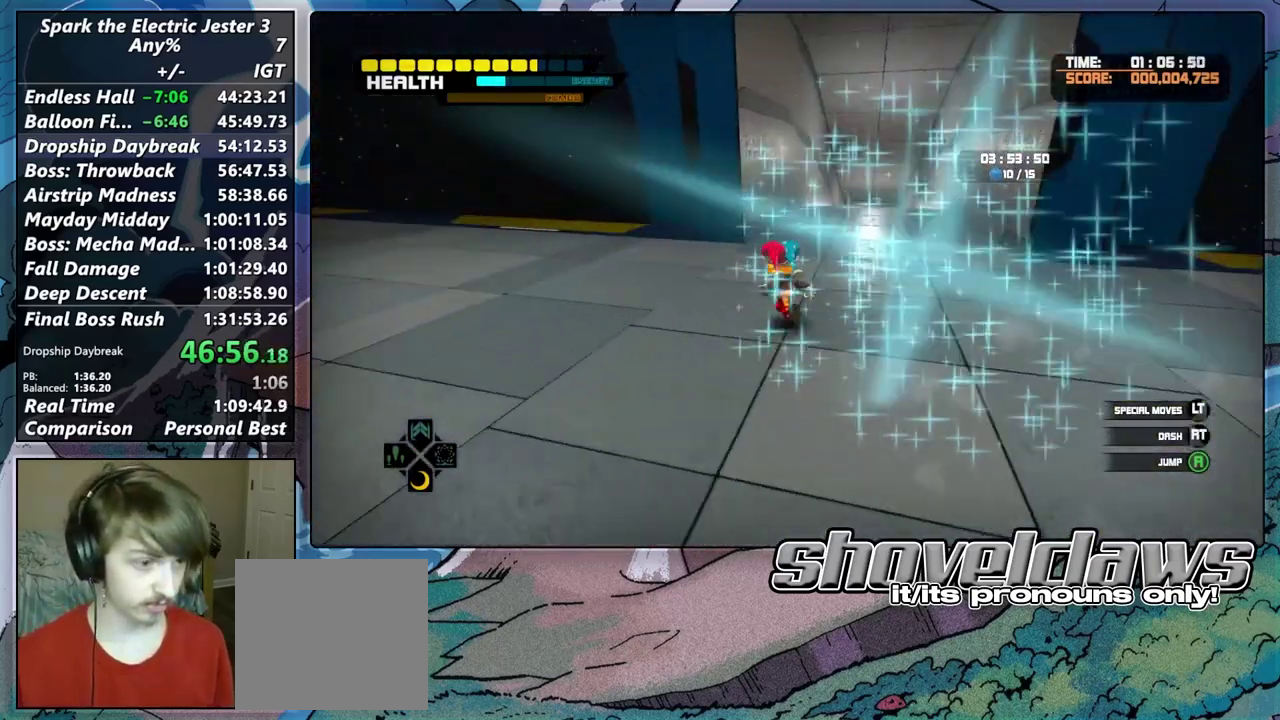
{"buttons": [], "left_stick": "down", "right_stick": "down"}
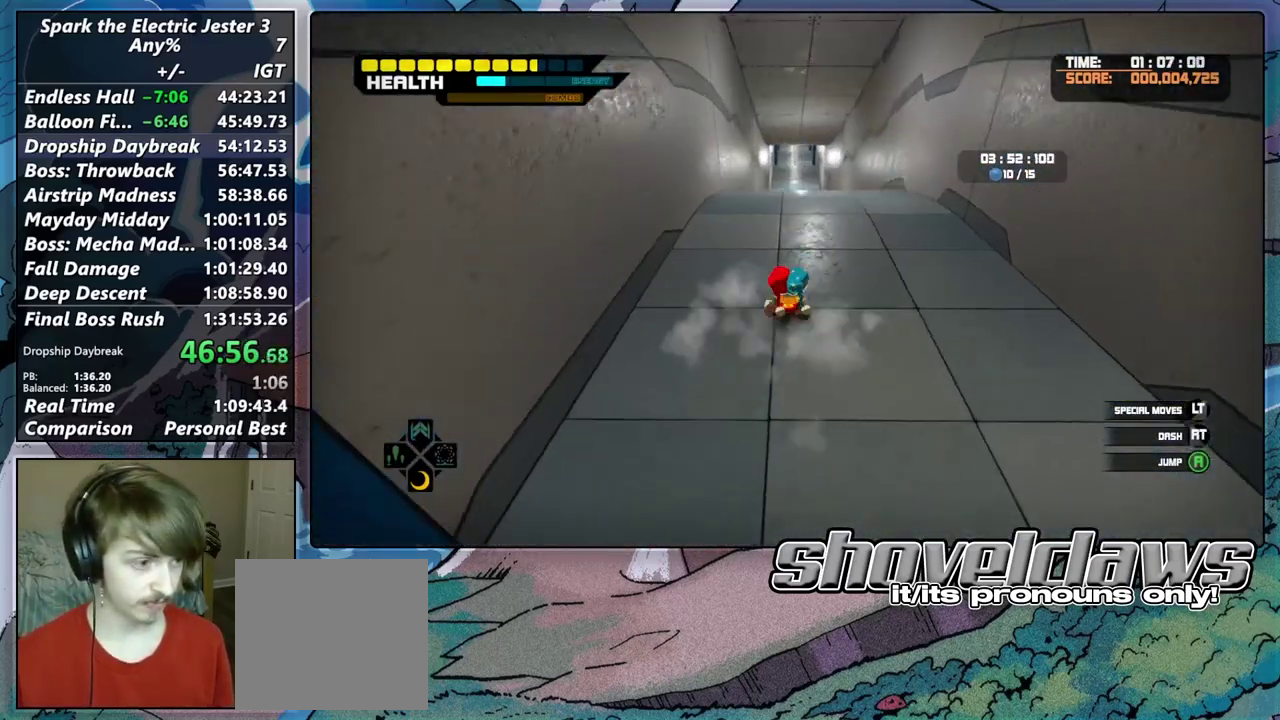
{"buttons": [], "left_stick": "up-left", "right_stick": "left"}
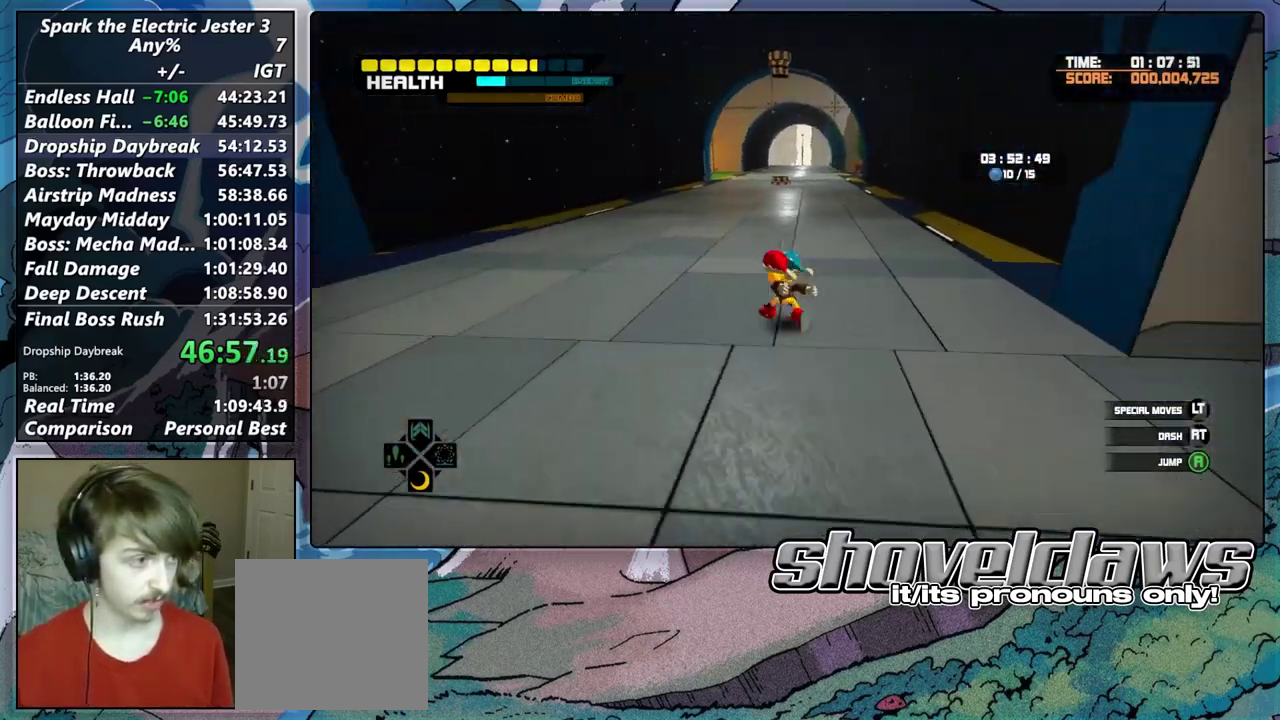
{"buttons": [], "left_stick": "up", "right_stick": "center"}
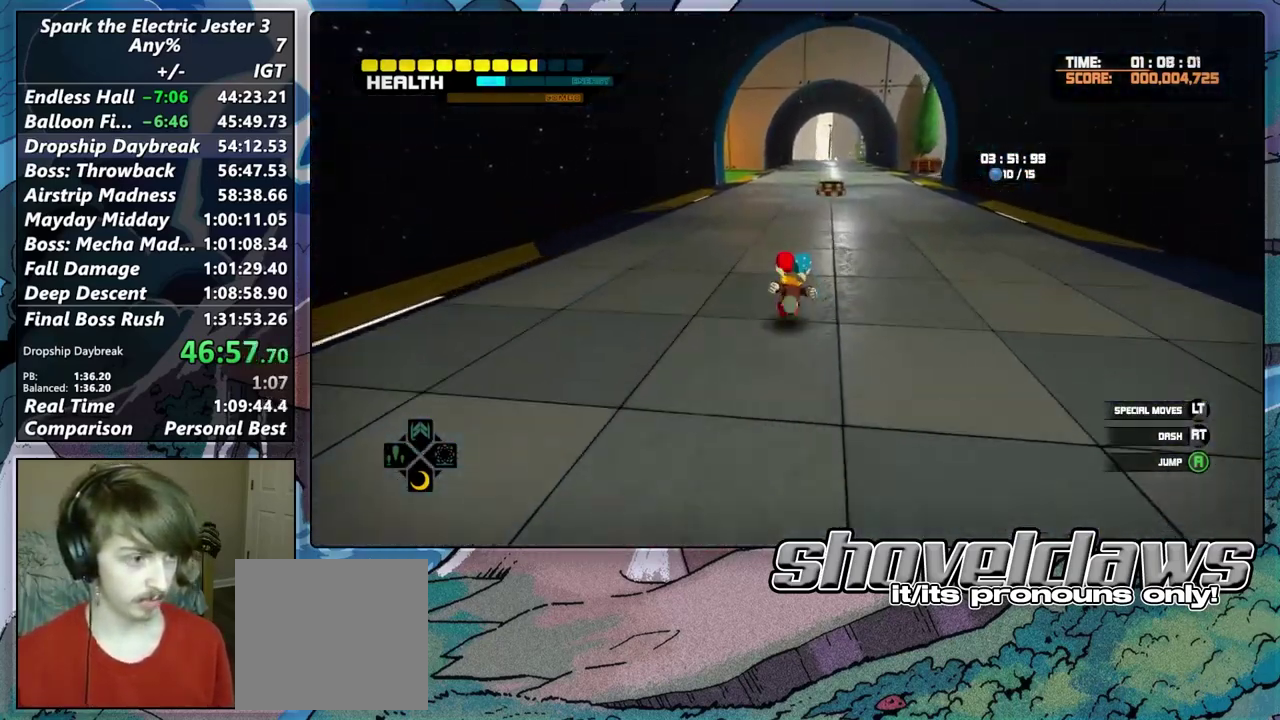
{"buttons": [], "left_stick": "up", "right_stick": "center", "events": [[100, "right_stick", "right"], [267, "right_stick", "center"]]}
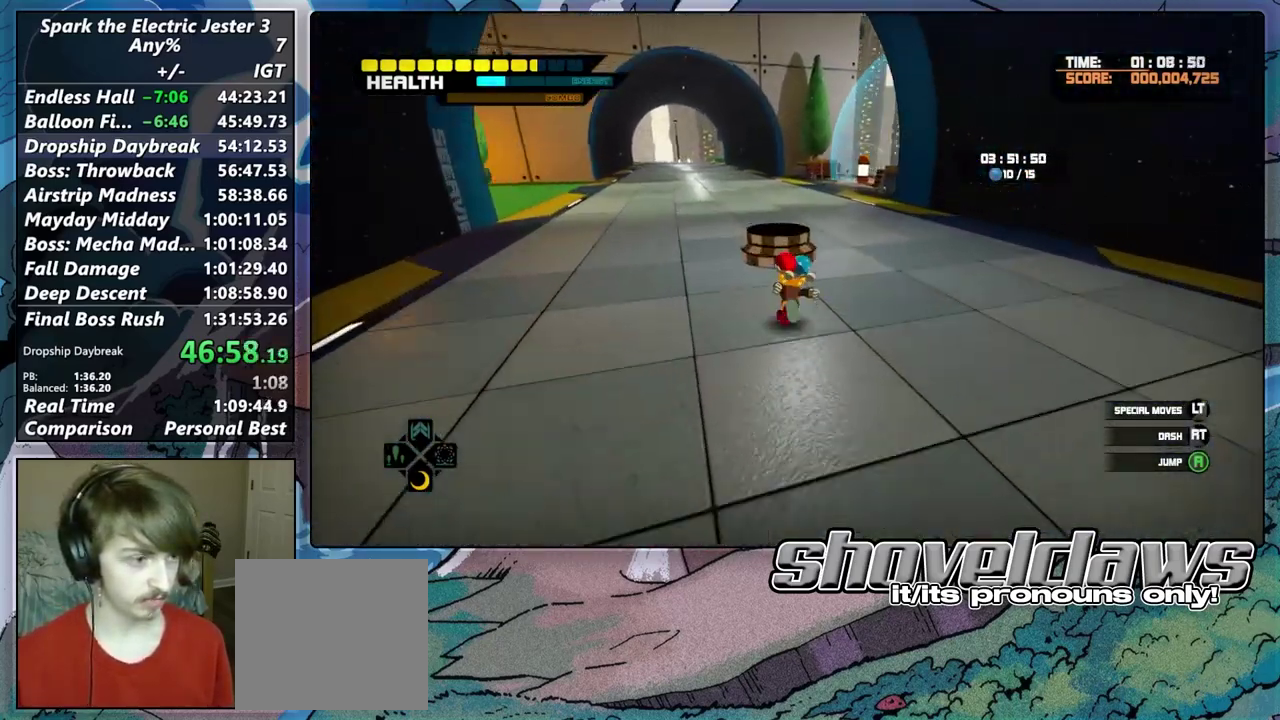
{"buttons": ["R2"], "left_stick": "up", "right_stick": "center", "events": [[233, "CROSS", "down"], [350, "CROSS", "up"], [450, "R2", "down"]]}
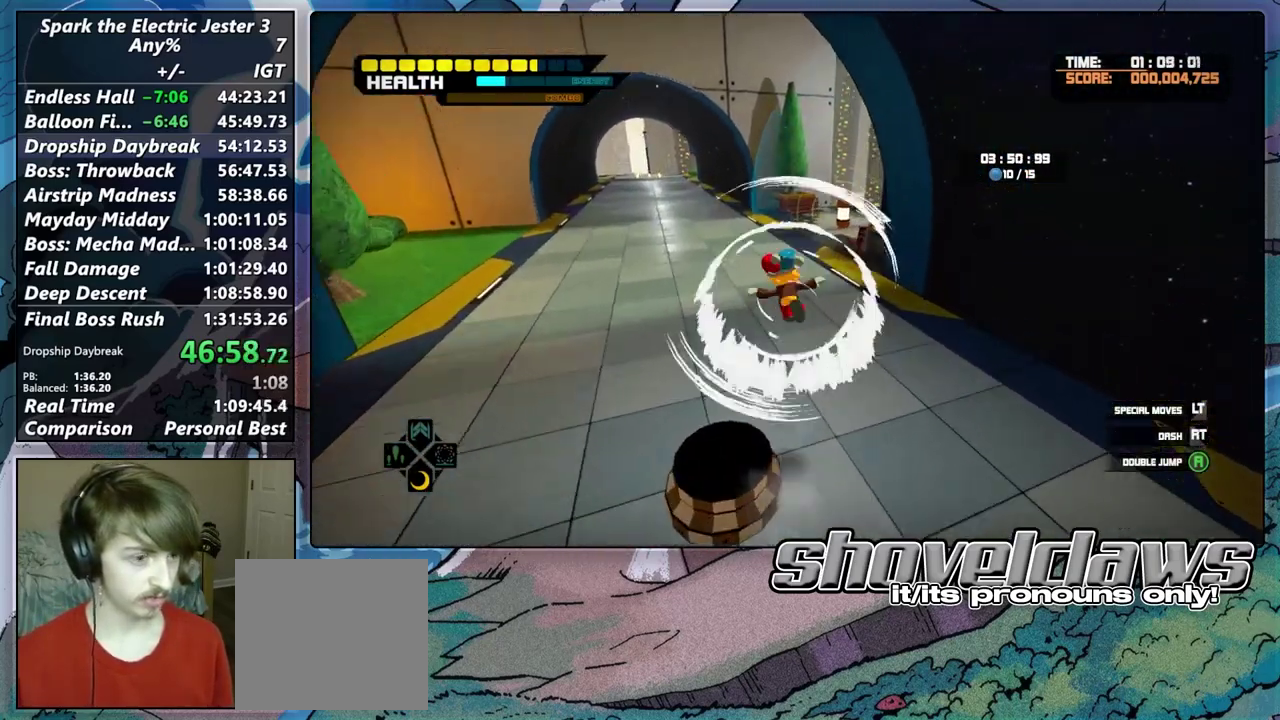
{"buttons": [], "left_stick": "up", "right_stick": "right", "events": [[117, "R2", "up"], [217, "right_stick", "right"]]}
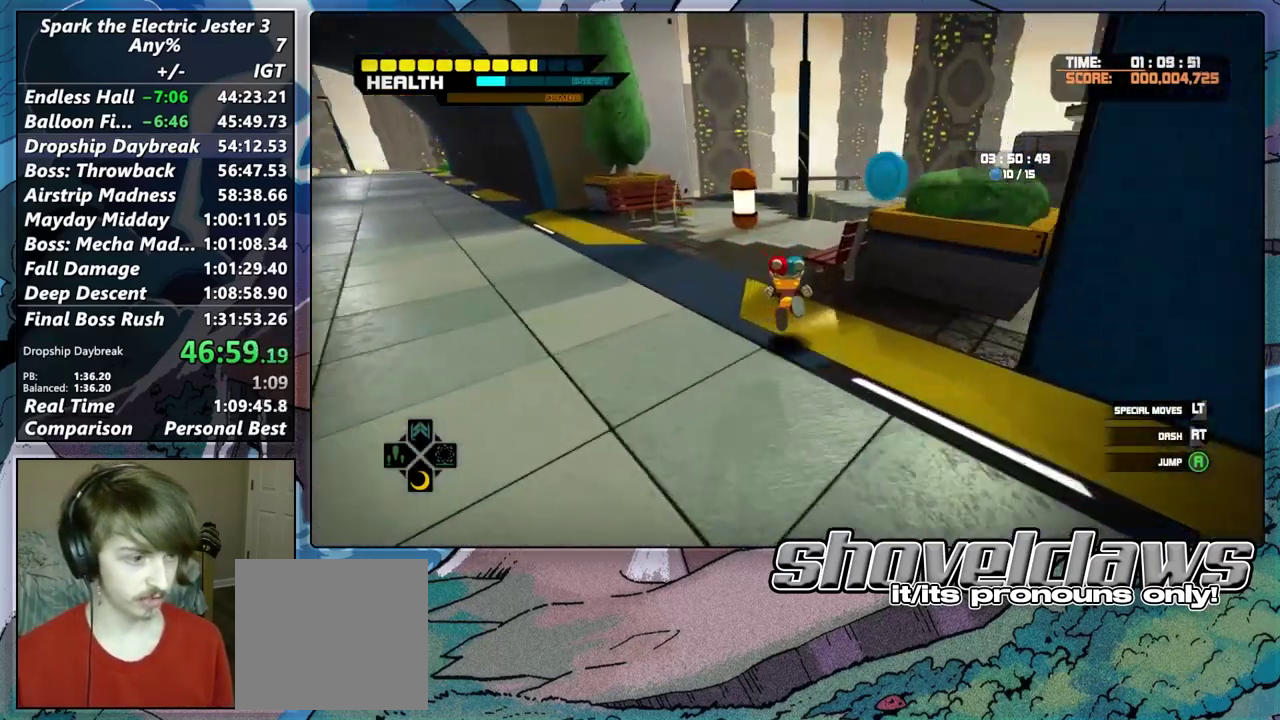
{"buttons": [], "left_stick": "up", "right_stick": "center", "events": [[133, "left_stick", "up-right"], [200, "left_stick", "up"], [250, "right_stick", "center"]]}
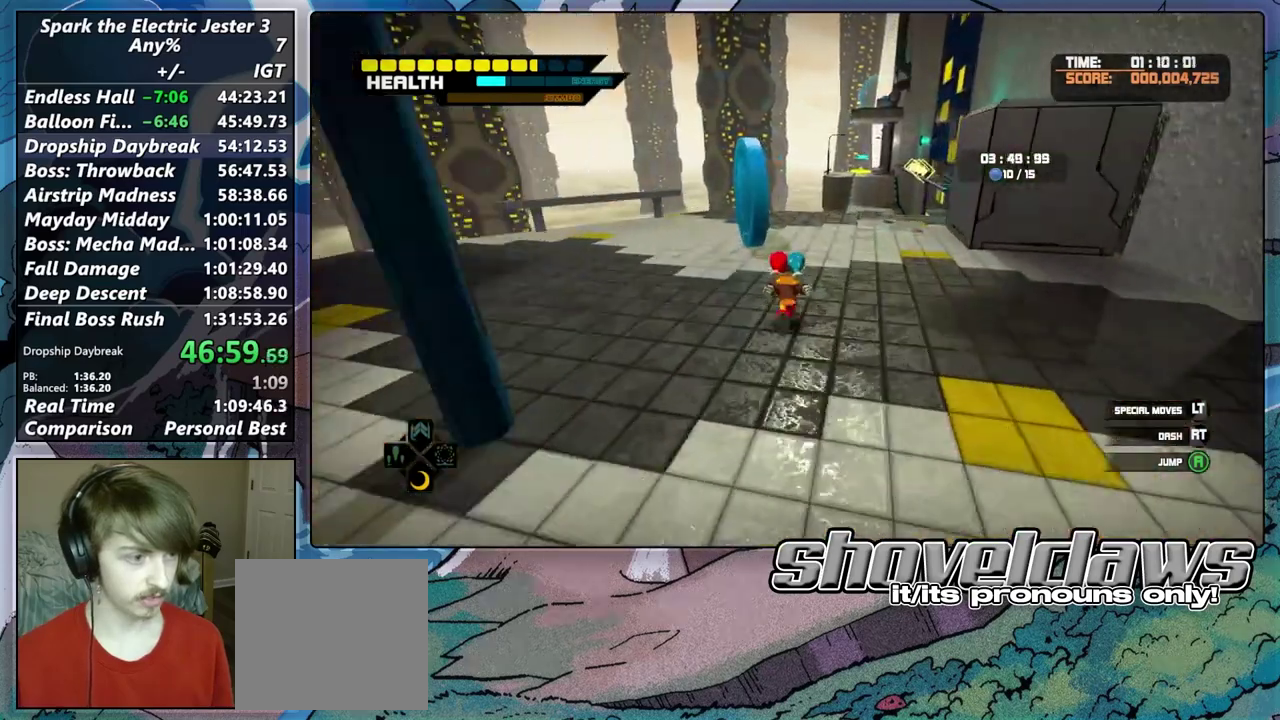
{"buttons": ["CROSS"], "left_stick": "up-right", "right_stick": "center", "events": [[100, "CROSS", "down"], [183, "left_stick", "up-right"]]}
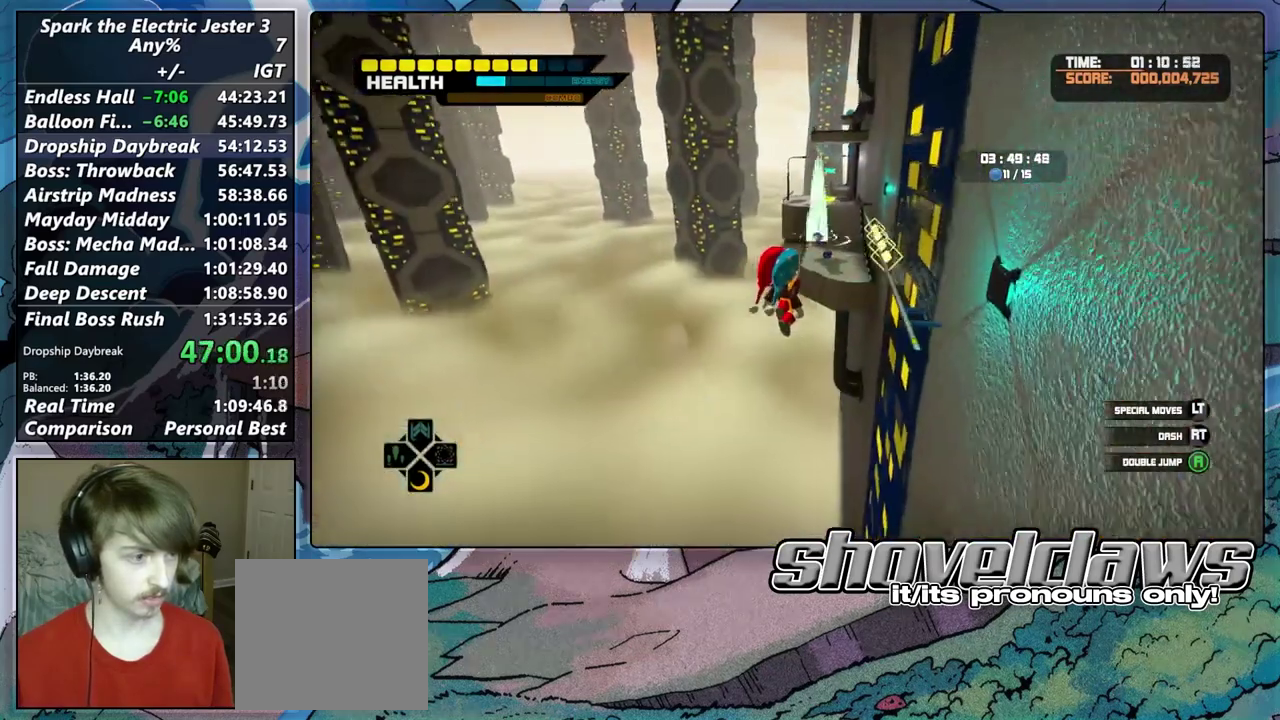
{"buttons": [], "left_stick": "up-right", "right_stick": "center", "events": [[83, "CROSS", "up"], [183, "CROSS", "down"], [500, "CROSS", "up"]]}
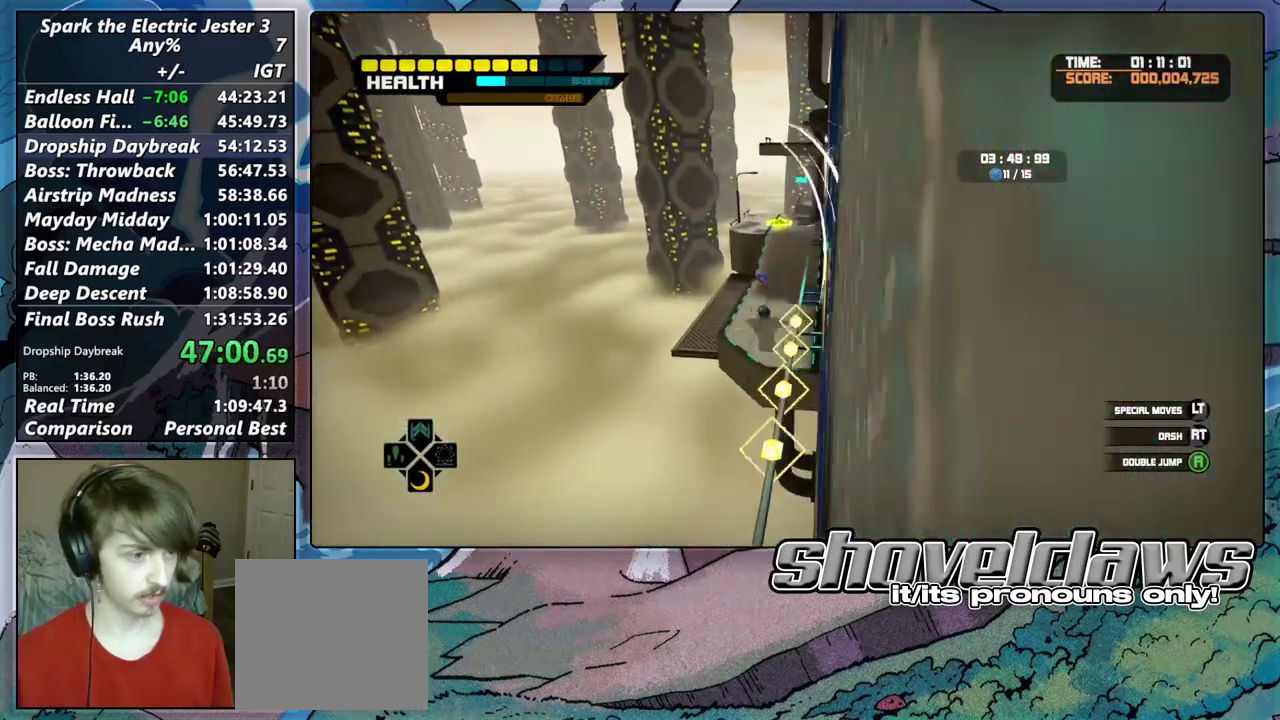
{"buttons": ["R2"], "left_stick": "up-right", "right_stick": "center", "events": [[50, "R2", "down"]]}
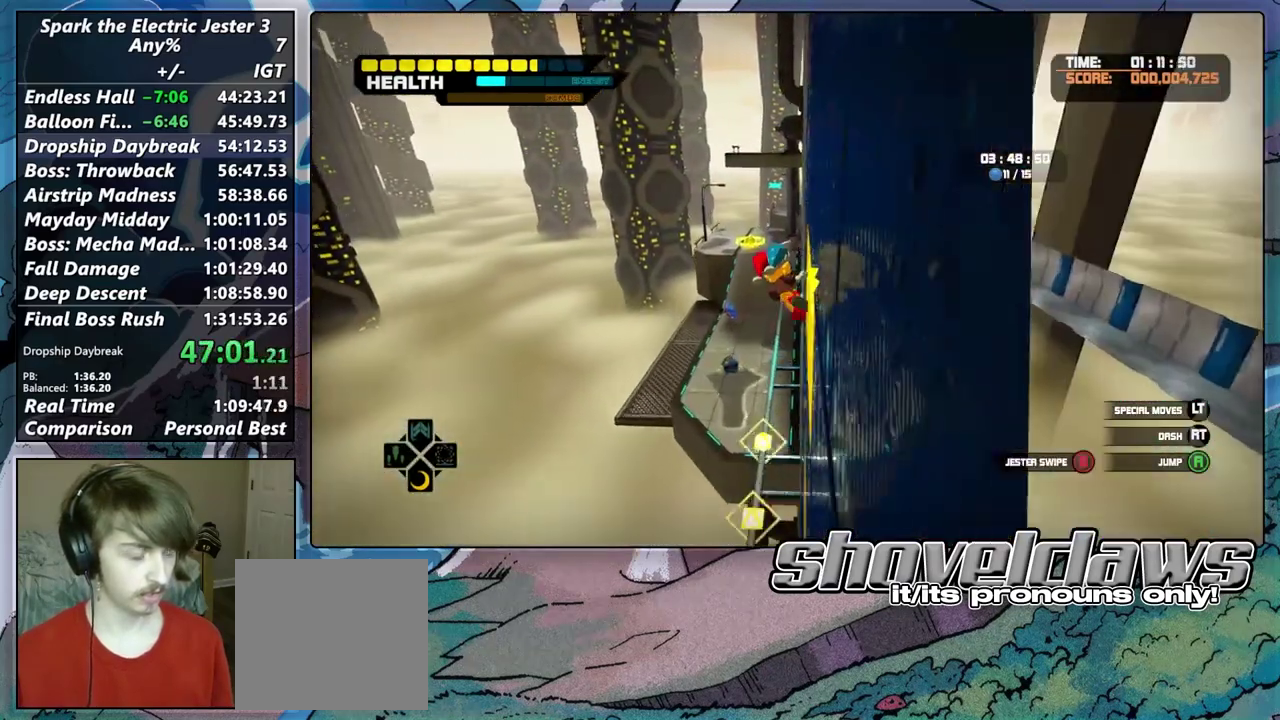
{"buttons": ["R2"], "left_stick": "up-right", "right_stick": "center", "events": []}
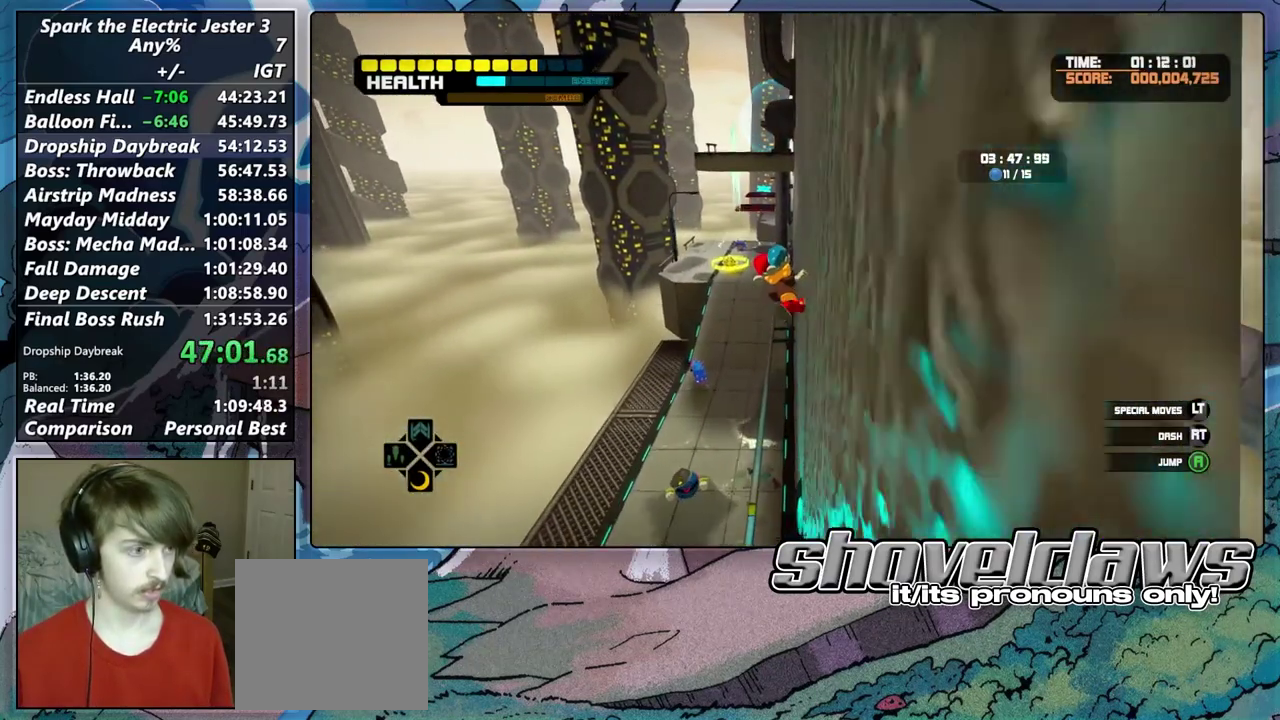
{"buttons": ["CROSS"], "left_stick": "up-right", "right_stick": "center", "events": [[417, "CROSS", "down"], [417, "R2", "up"]]}
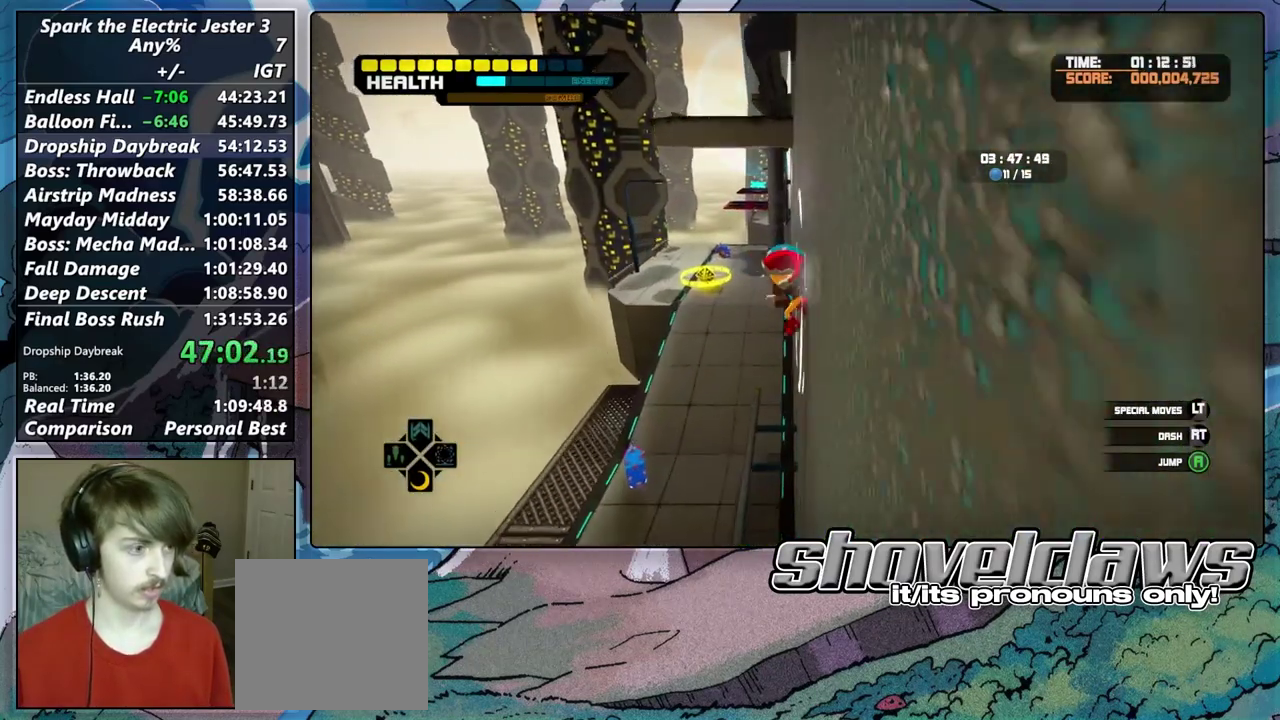
{"buttons": ["CROSS"], "left_stick": "up-right", "right_stick": "center", "events": [[233, "CROSS", "up"], [317, "CROSS", "down"]]}
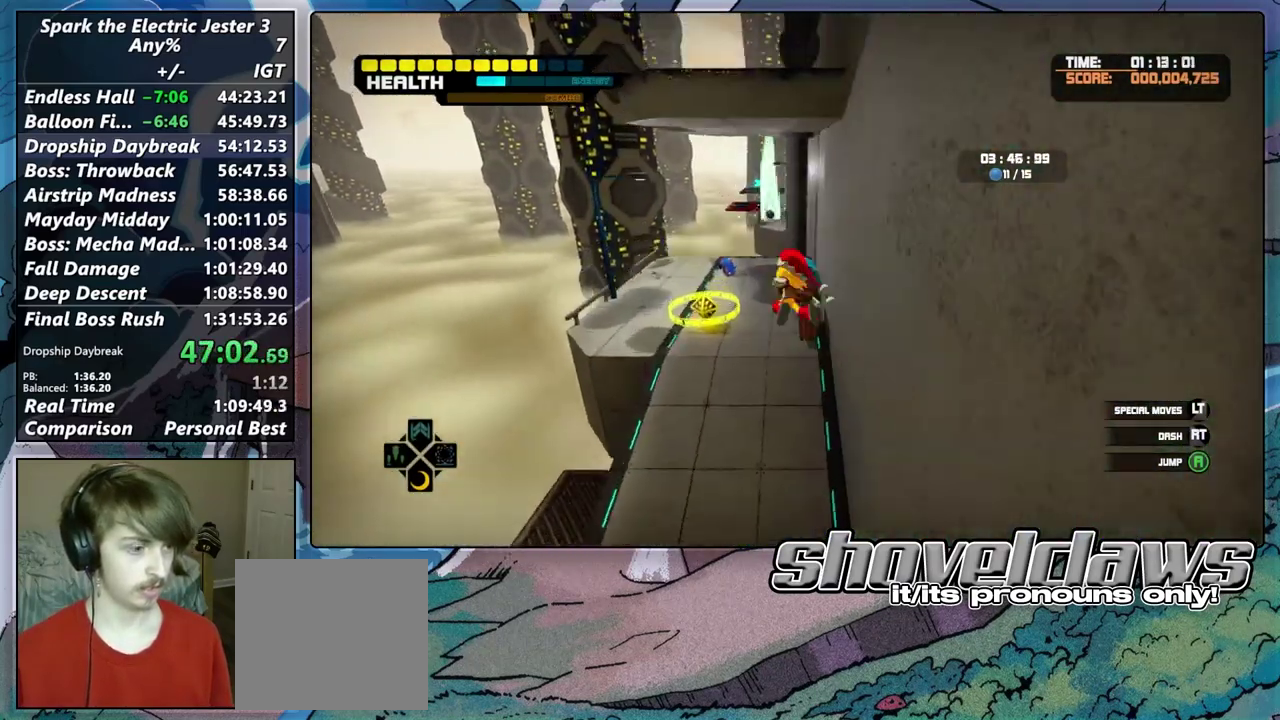
{"buttons": ["CROSS"], "left_stick": "up", "right_stick": "center", "events": [[17, "left_stick", "up"], [450, "CROSS", "up"], [500, "CROSS", "down"]]}